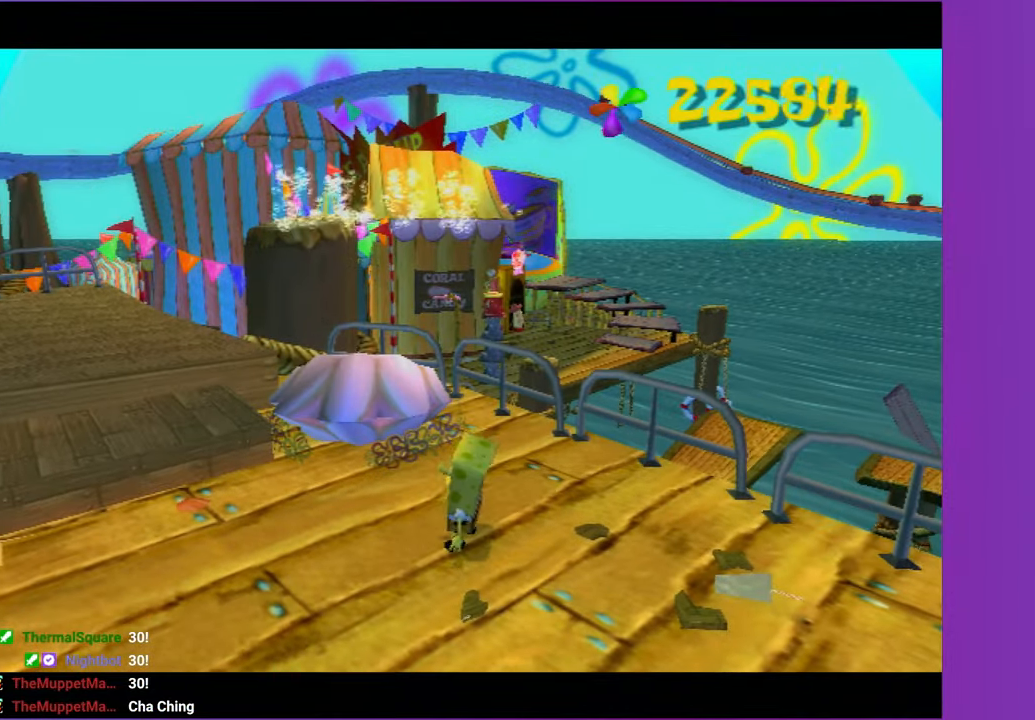
Gameplay with a controller (Xbox layout); each line is a JSON object with the inputs held at the frame after it. "events" lists button and stick changes between this image and that frame as [ms after this image, input, new state], when the widget could be followed in between. Not read: L3 R3.
{"buttons": [], "left_stick": "center", "right_stick": "center", "events": [[17, "A", "up"], [33, "R2", "up"], [100, "A", "down"], [100, "R2", "down"], [200, "A", "up"], [217, "R2", "up"]]}
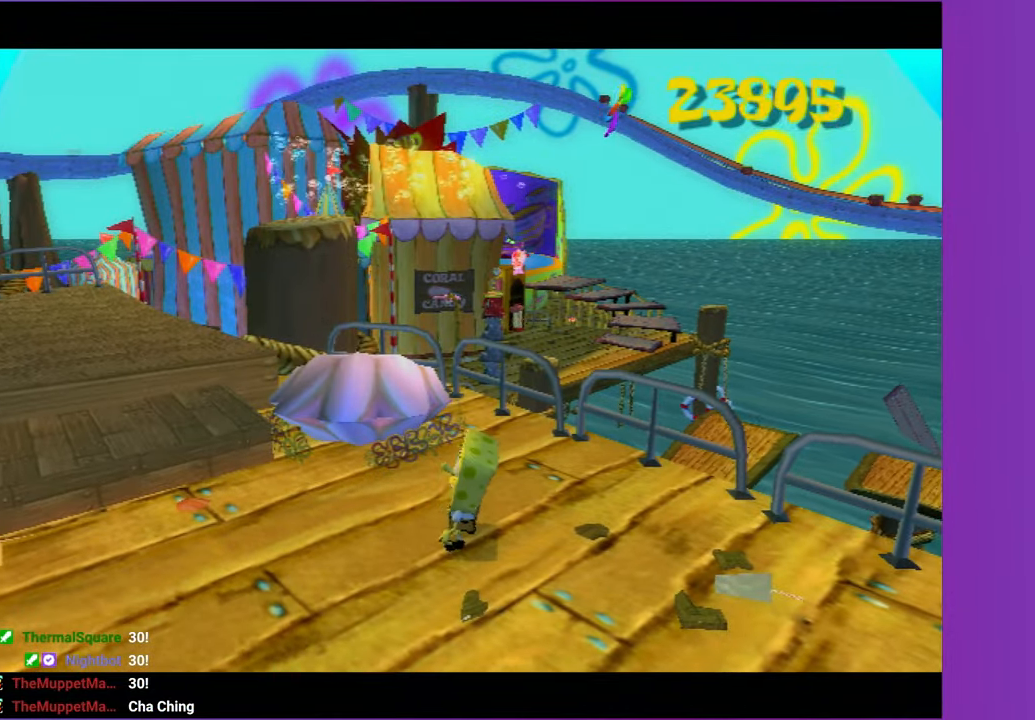
{"buttons": [], "left_stick": "center", "right_stick": "center", "events": []}
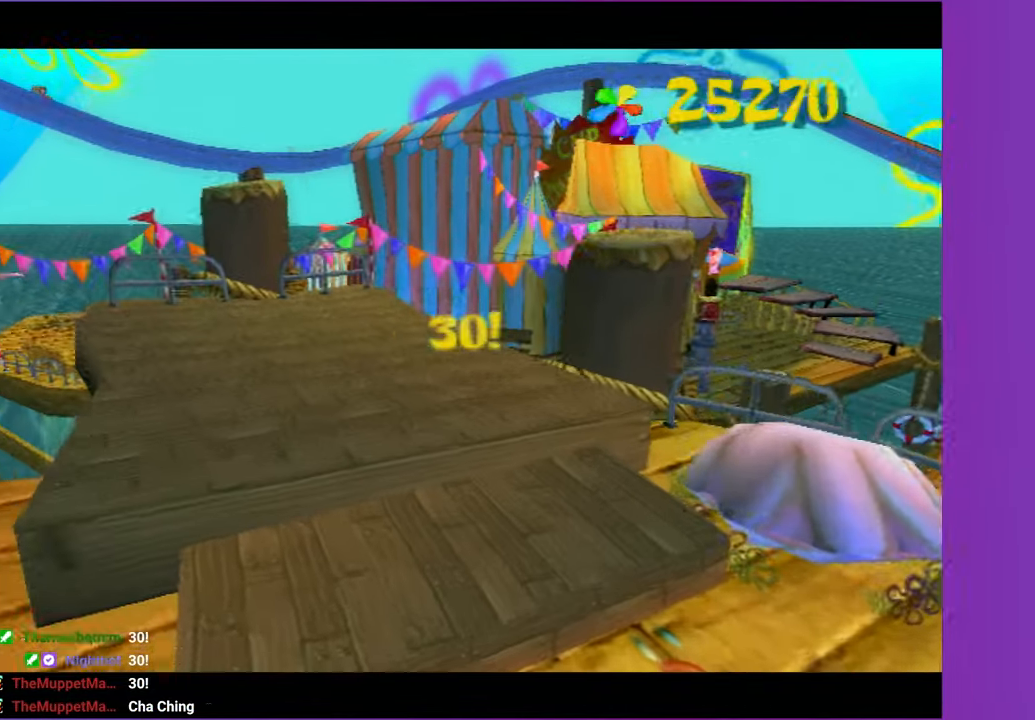
{"buttons": [], "left_stick": "center", "right_stick": "center", "events": []}
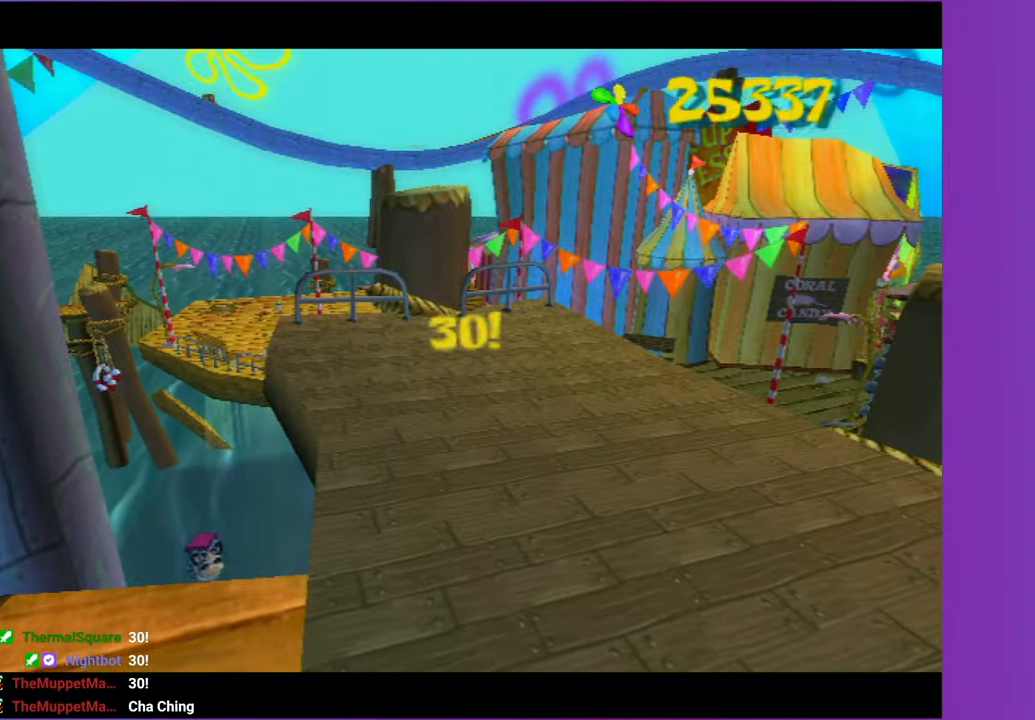
{"buttons": [], "left_stick": "center", "right_stick": "center", "events": []}
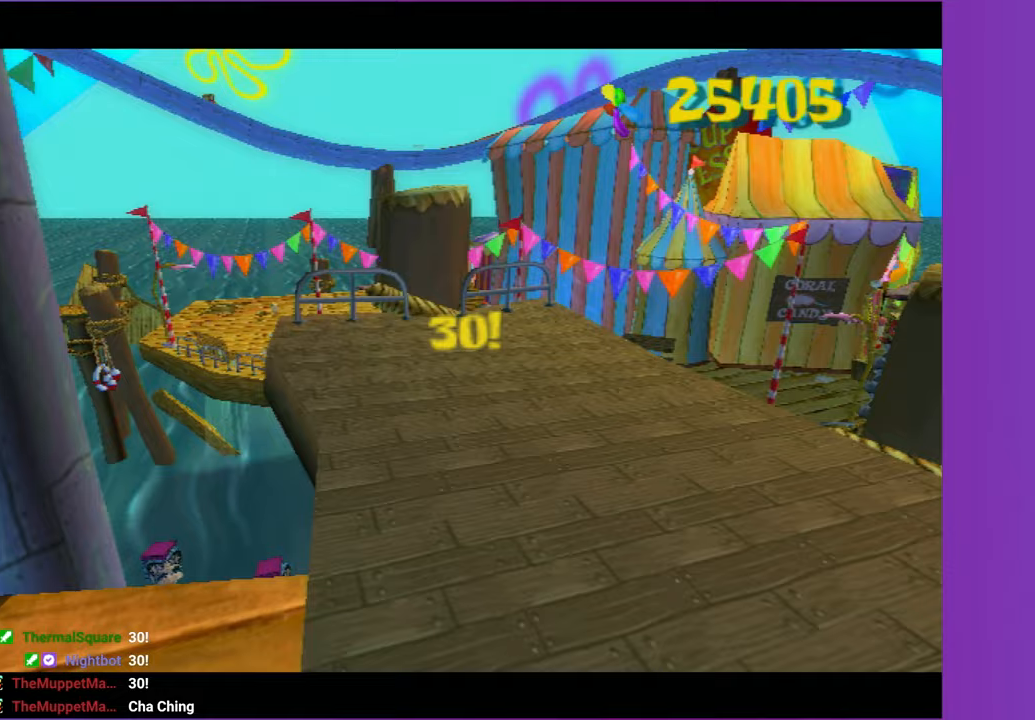
{"buttons": [], "left_stick": "center", "right_stick": "center", "events": []}
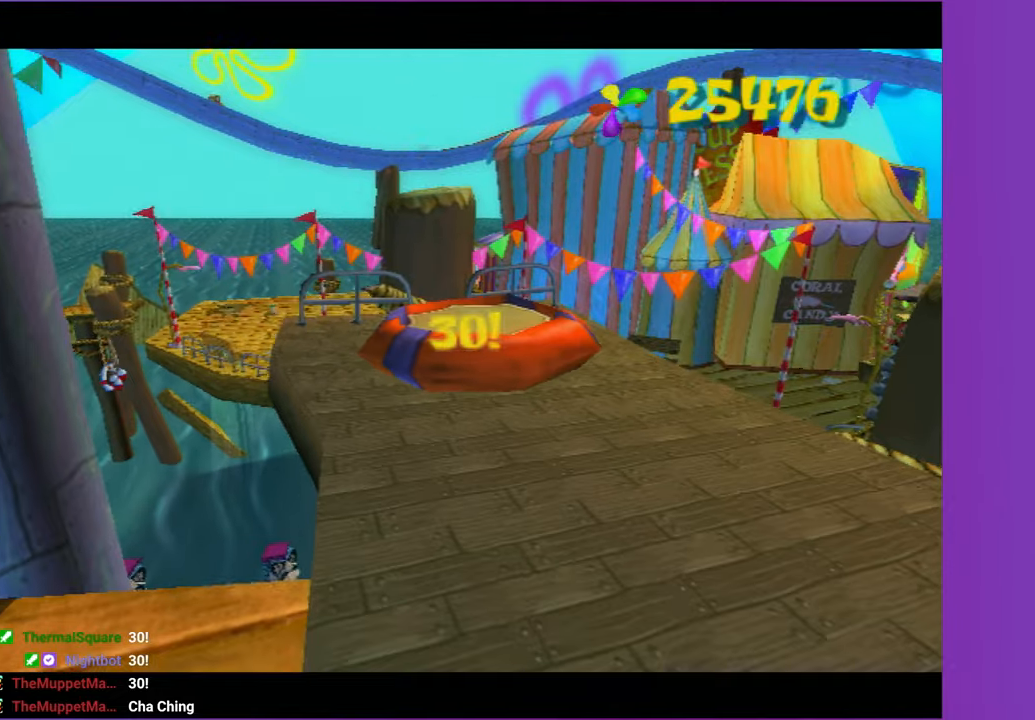
{"buttons": [], "left_stick": "up", "right_stick": "center", "events": [[433, "left_stick", "up"]]}
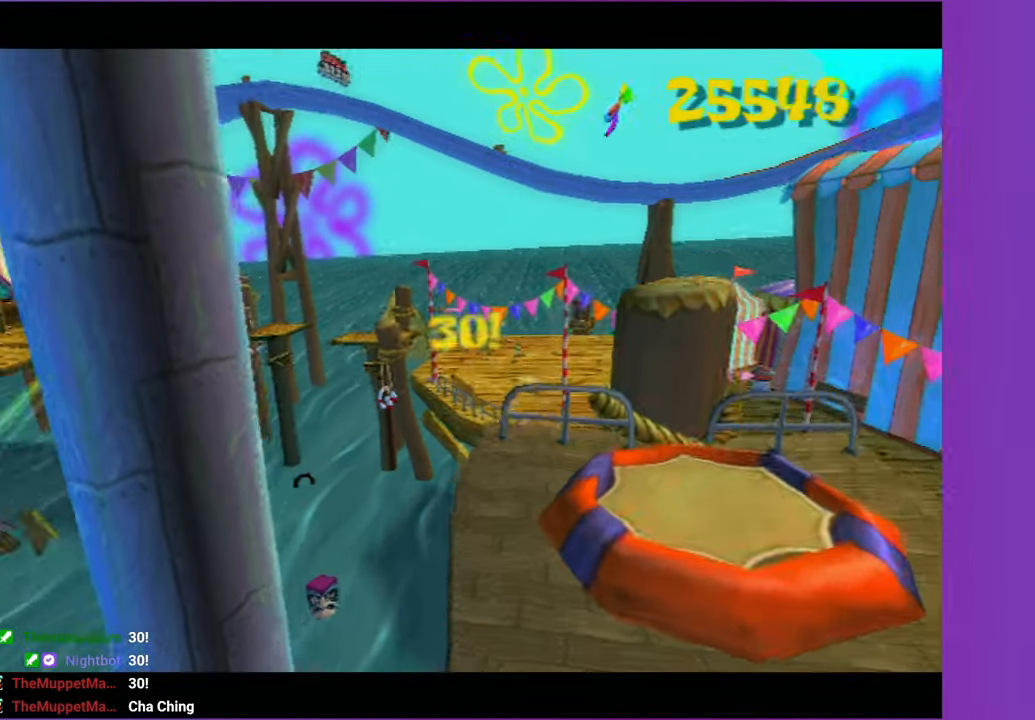
{"buttons": [], "left_stick": "up", "right_stick": "center", "events": []}
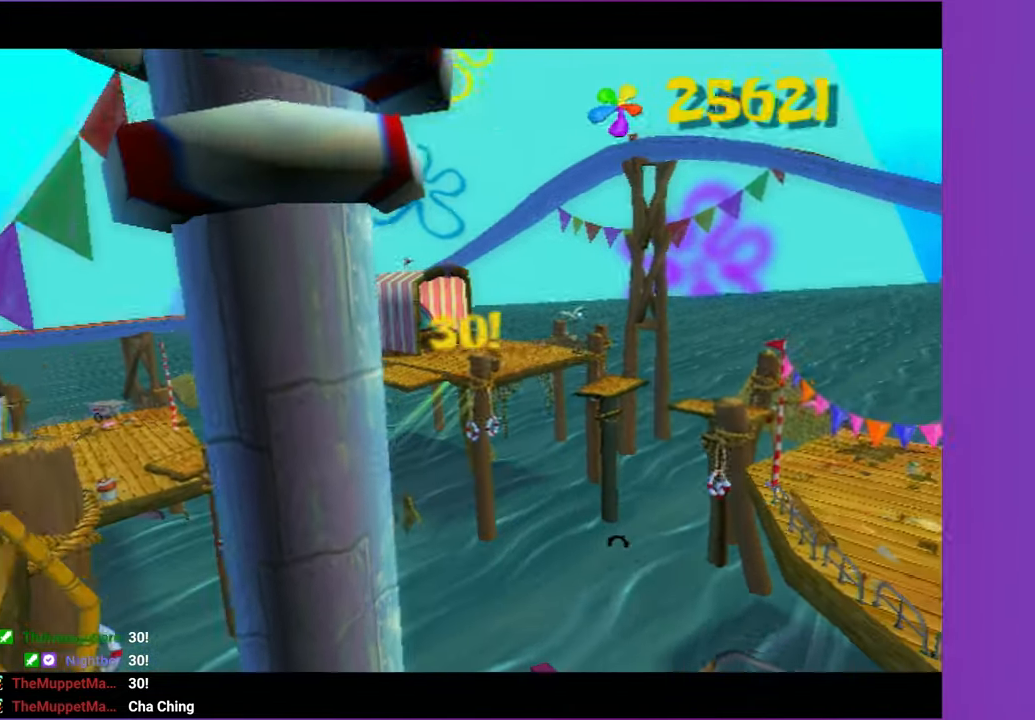
{"buttons": [], "left_stick": "up", "right_stick": "center", "events": []}
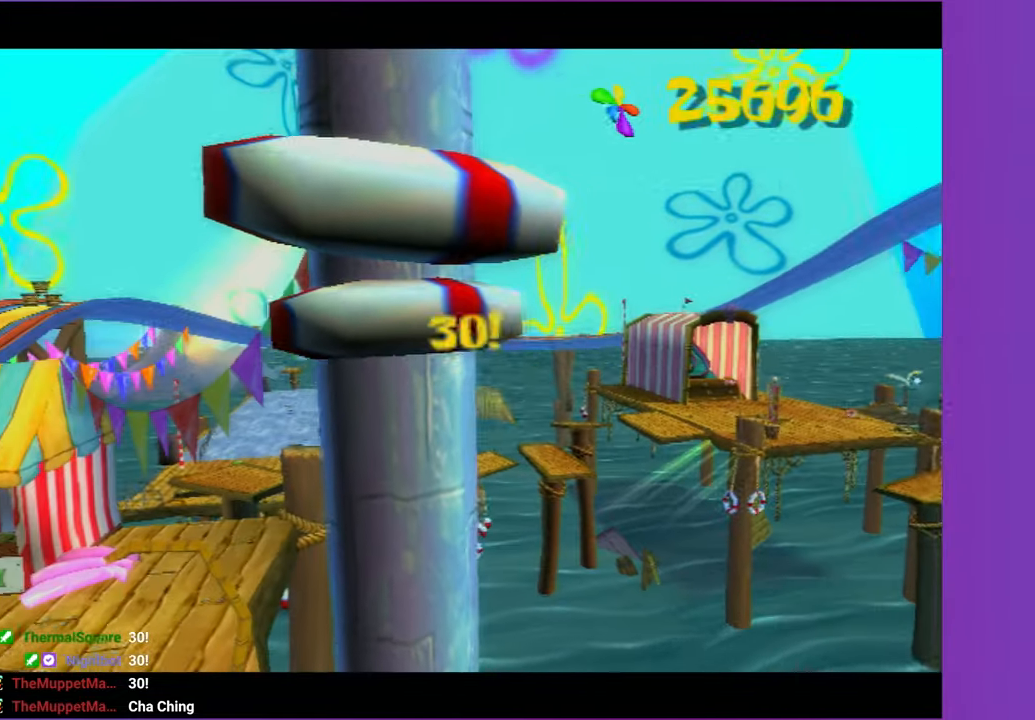
{"buttons": [], "left_stick": "up", "right_stick": "center", "events": []}
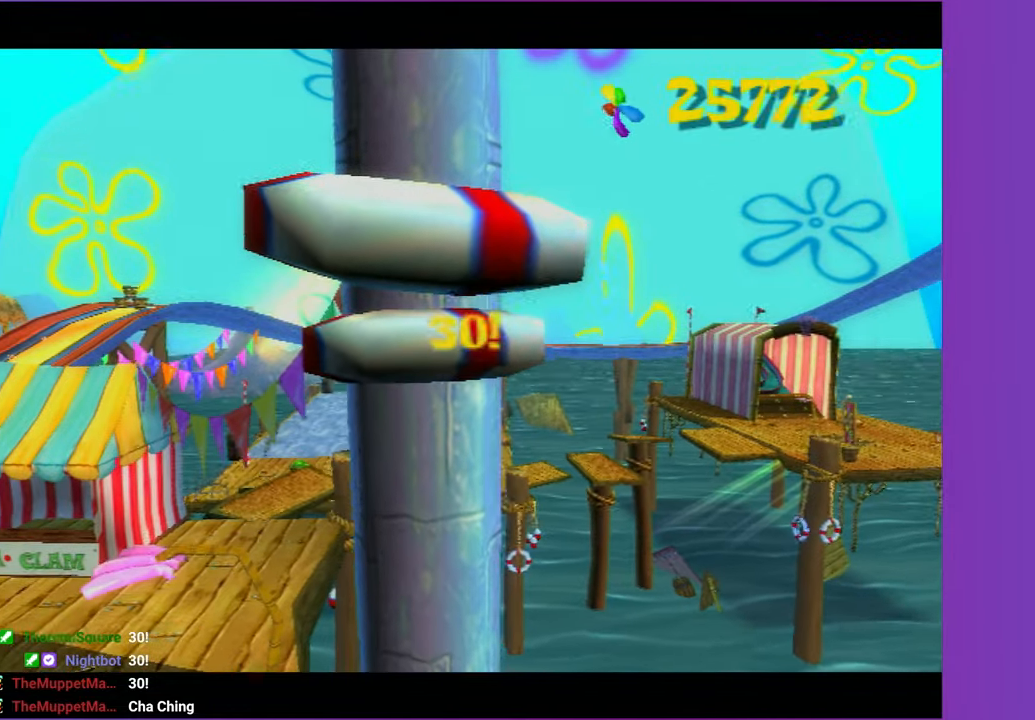
{"buttons": [], "left_stick": "up", "right_stick": "center", "events": []}
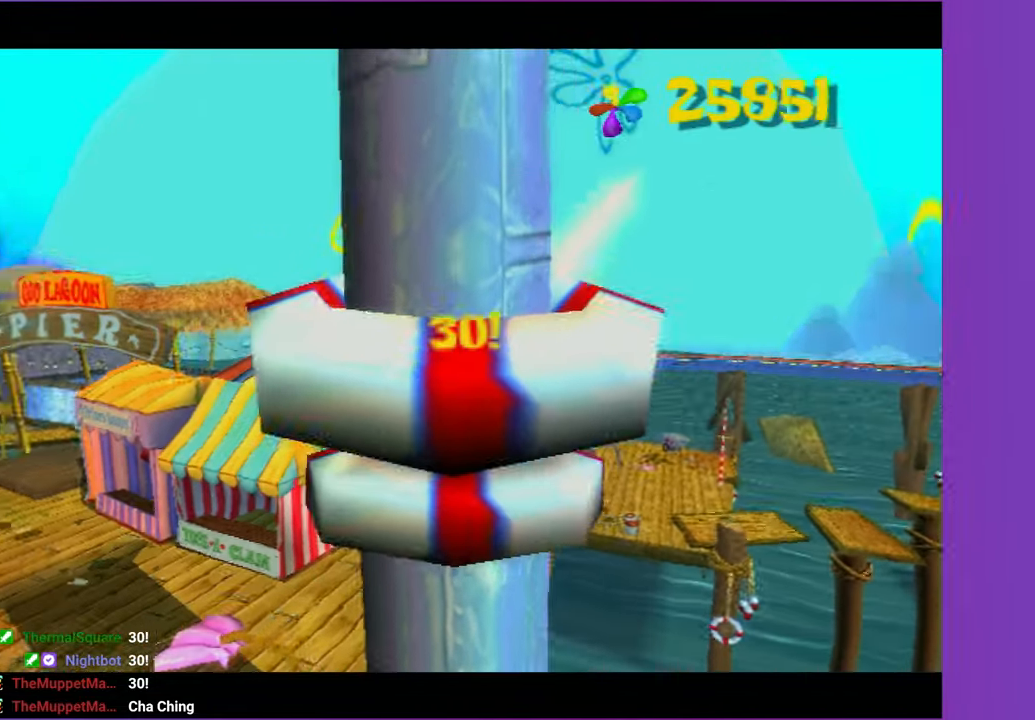
{"buttons": [], "left_stick": "up", "right_stick": "center", "events": []}
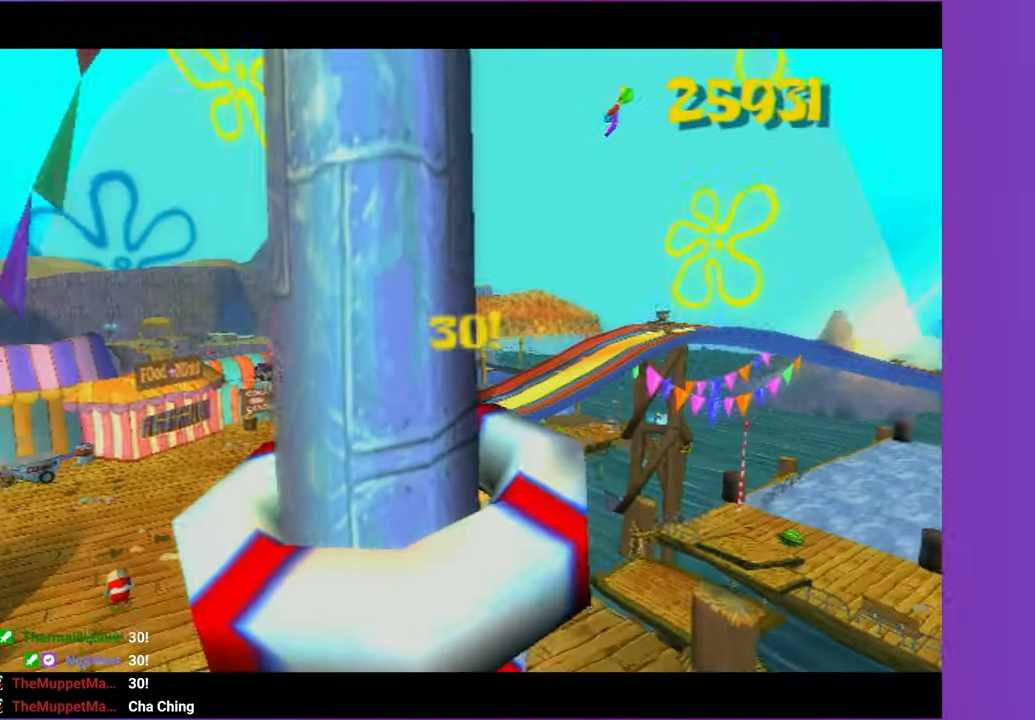
{"buttons": [], "left_stick": "up", "right_stick": "center", "events": []}
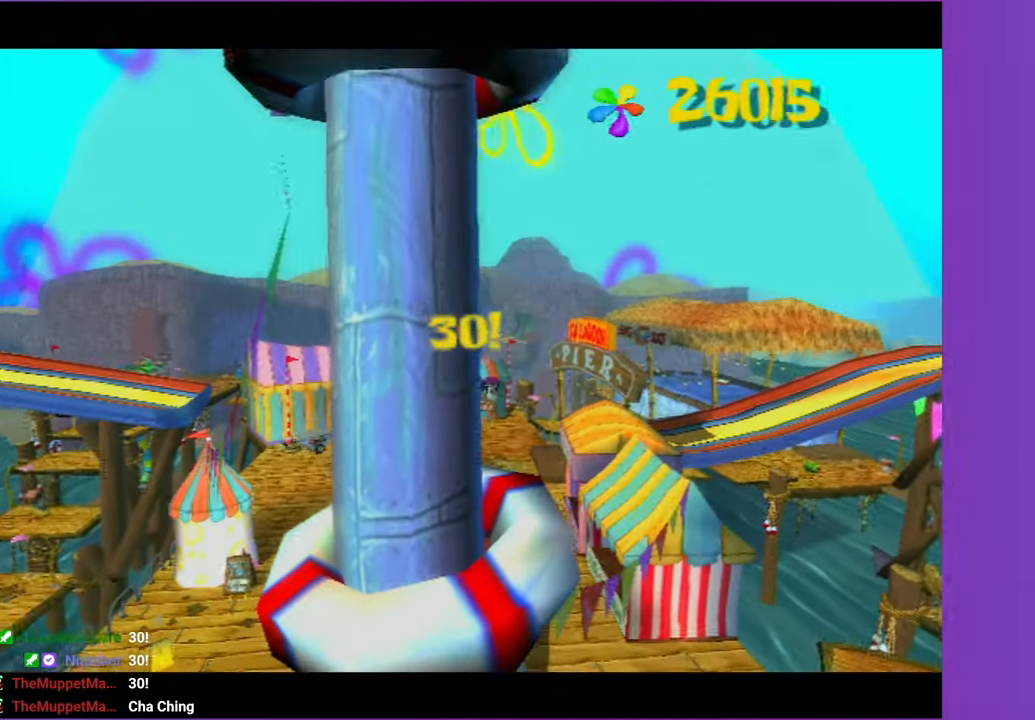
{"buttons": [], "left_stick": "up", "right_stick": "center", "events": []}
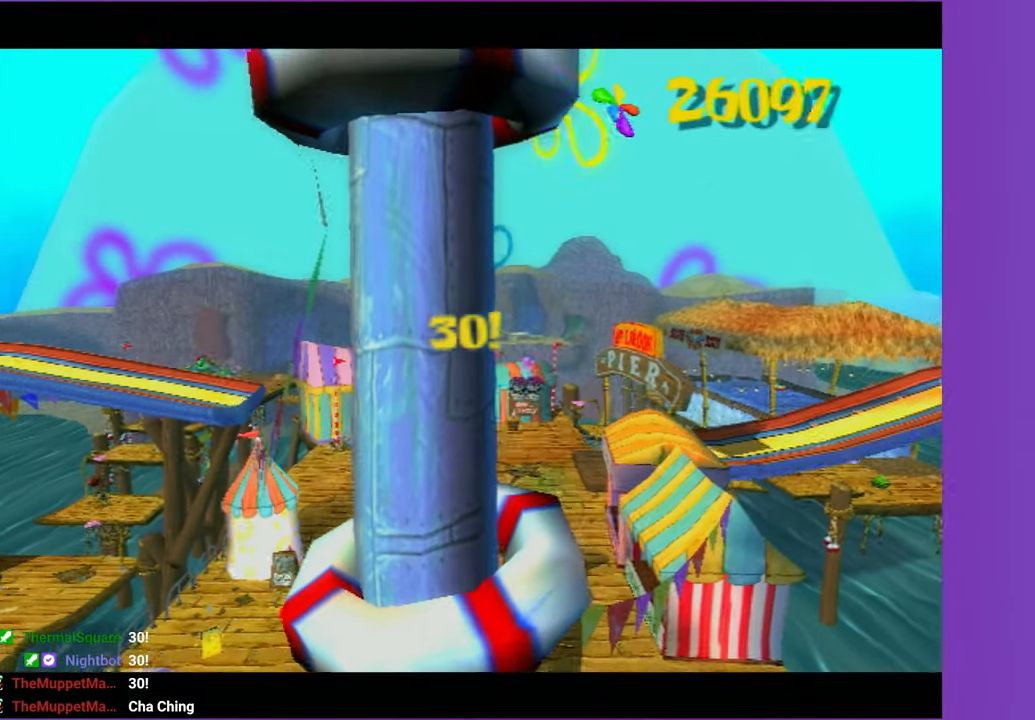
{"buttons": [], "left_stick": "up", "right_stick": "center", "events": []}
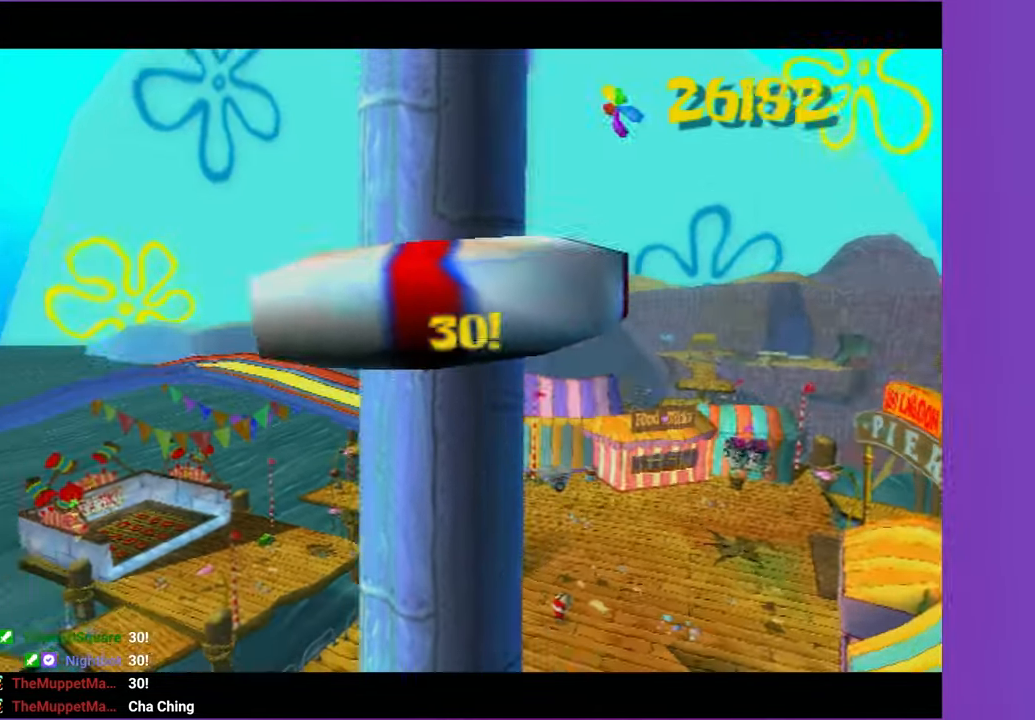
{"buttons": [], "left_stick": "up", "right_stick": "center", "events": []}
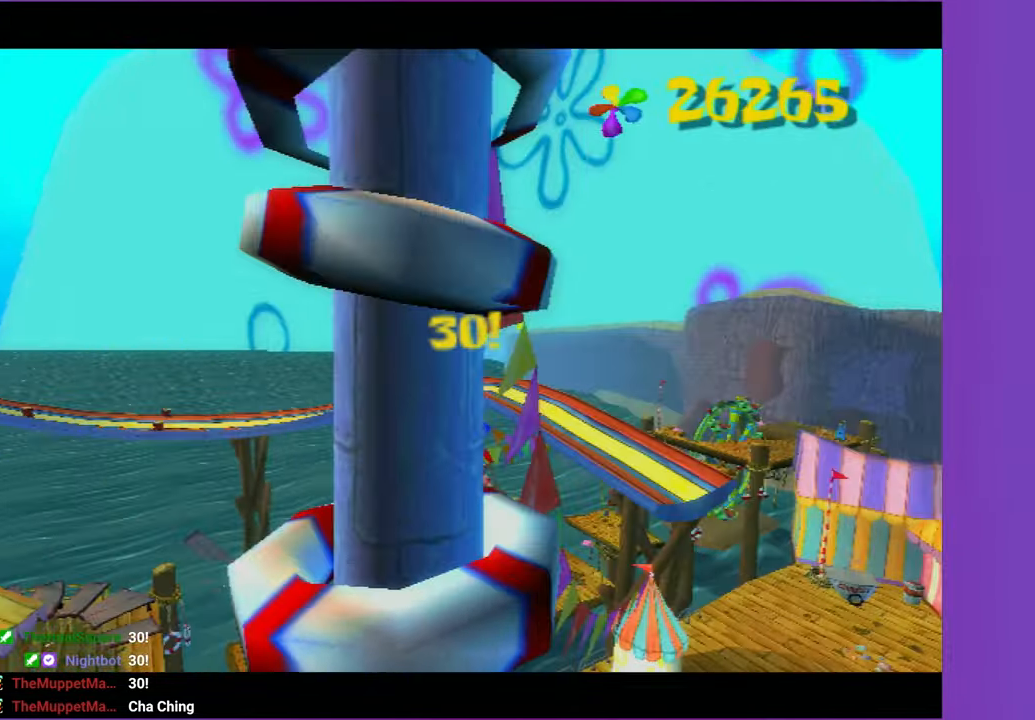
{"buttons": [], "left_stick": "up", "right_stick": "center", "events": []}
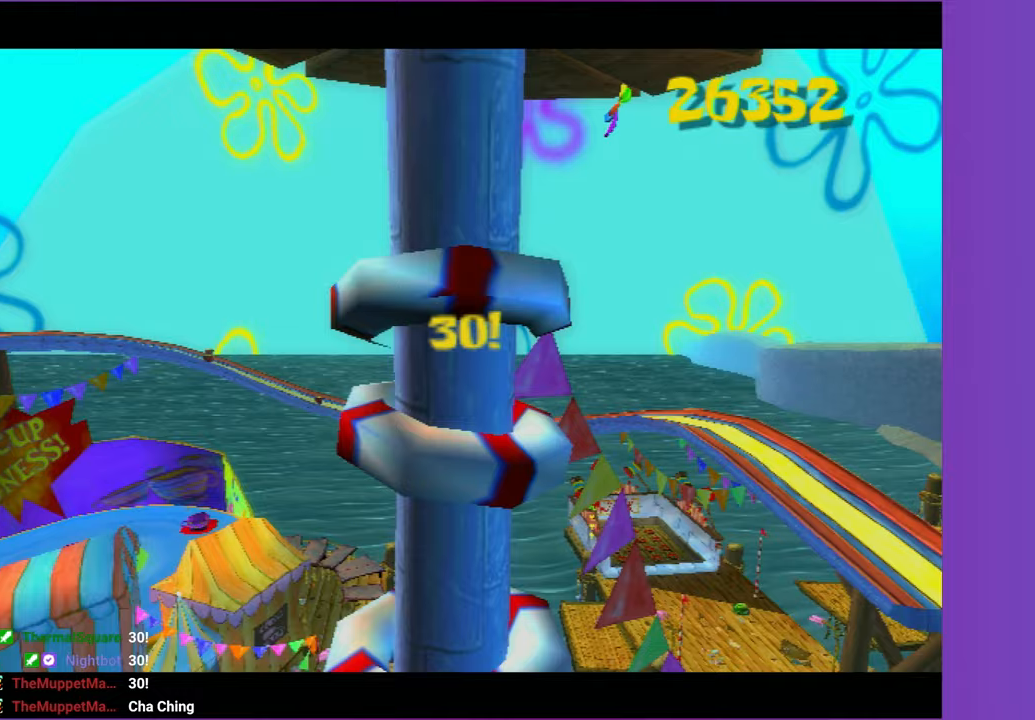
{"buttons": [], "left_stick": "up", "right_stick": "center", "events": []}
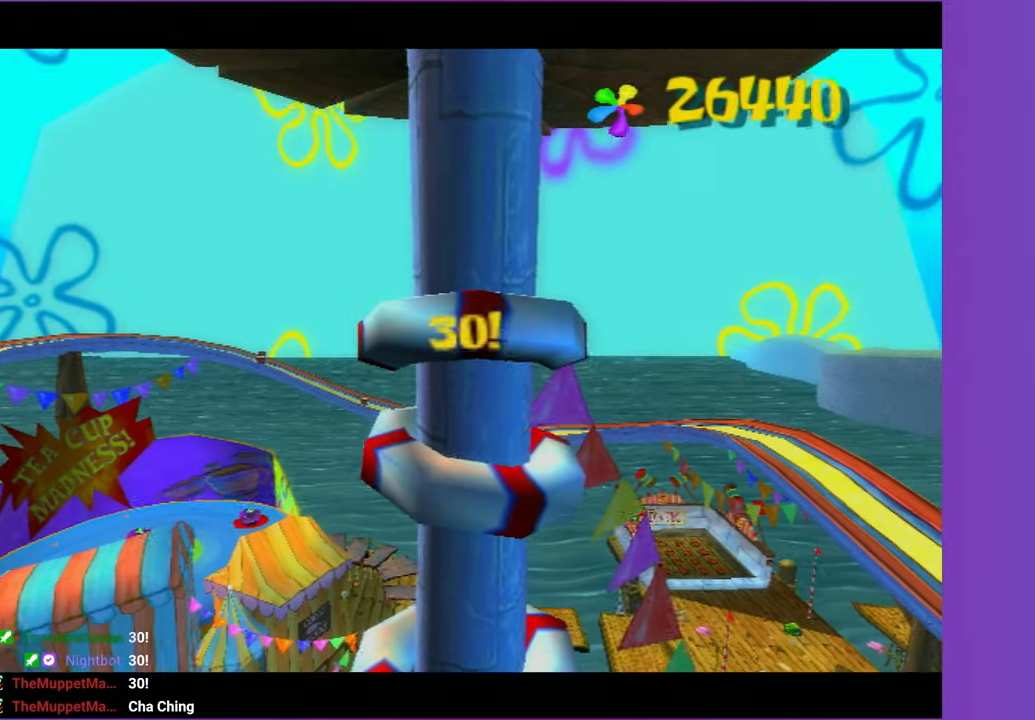
{"buttons": [], "left_stick": "up", "right_stick": "center", "events": []}
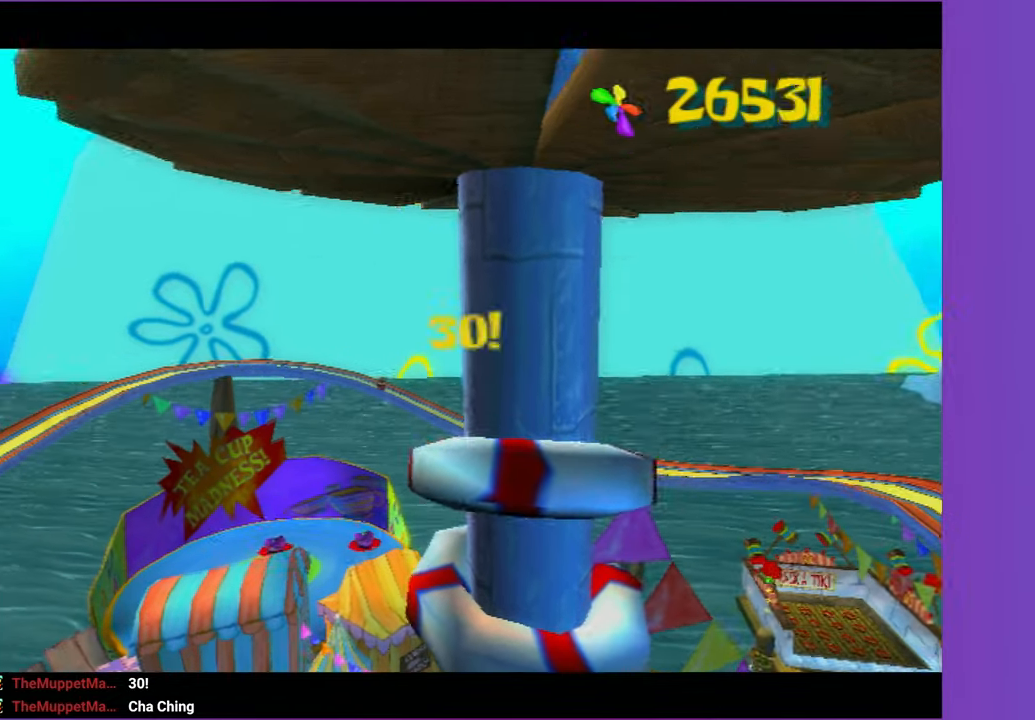
{"buttons": [], "left_stick": "up", "right_stick": "center", "events": []}
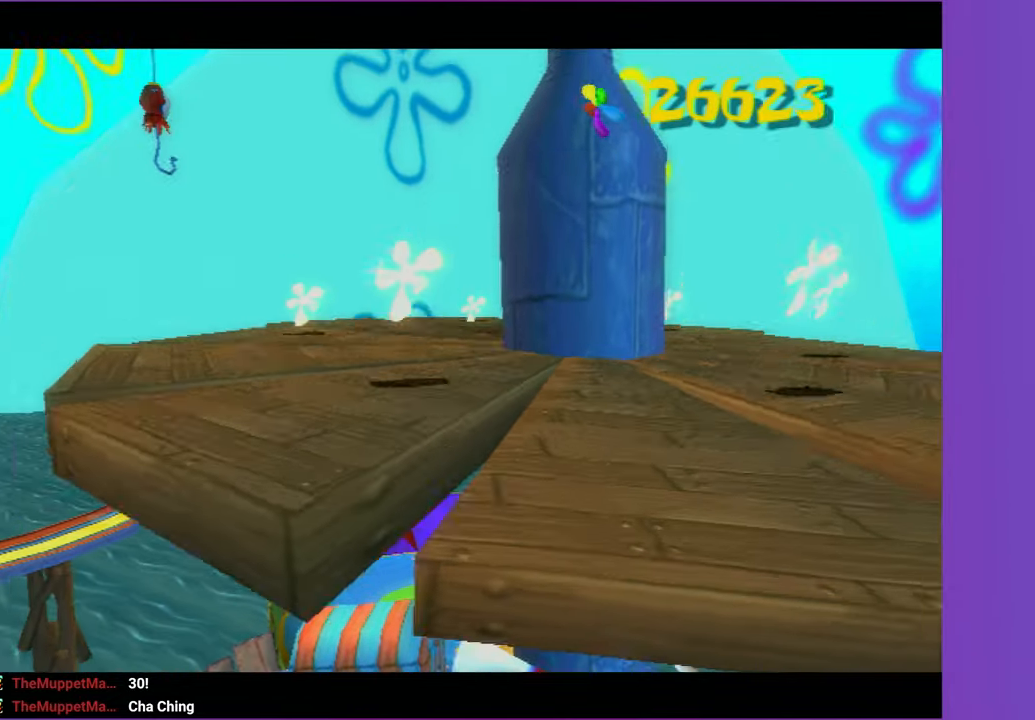
{"buttons": [], "left_stick": "up", "right_stick": "center", "events": []}
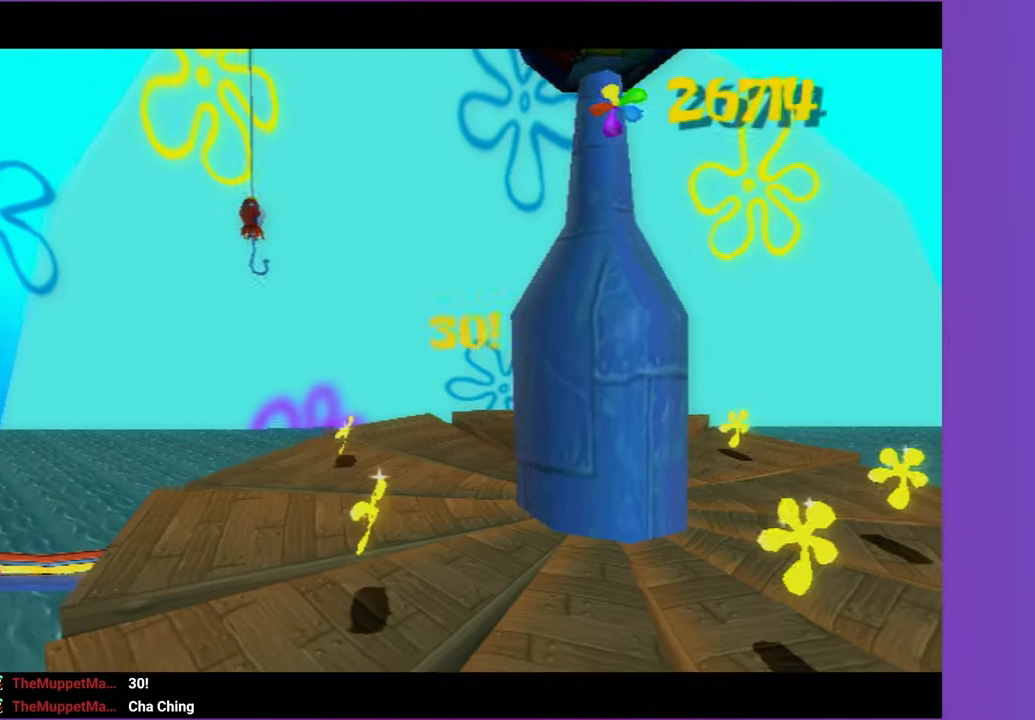
{"buttons": [], "left_stick": "up", "right_stick": "center", "events": []}
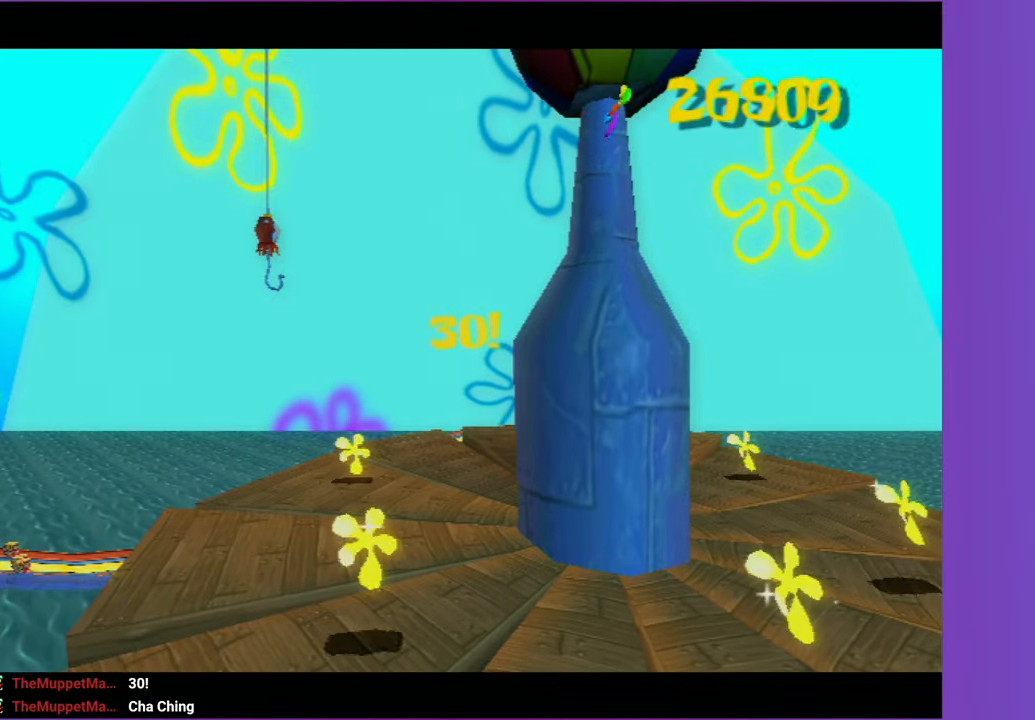
{"buttons": [], "left_stick": "up", "right_stick": "center", "events": []}
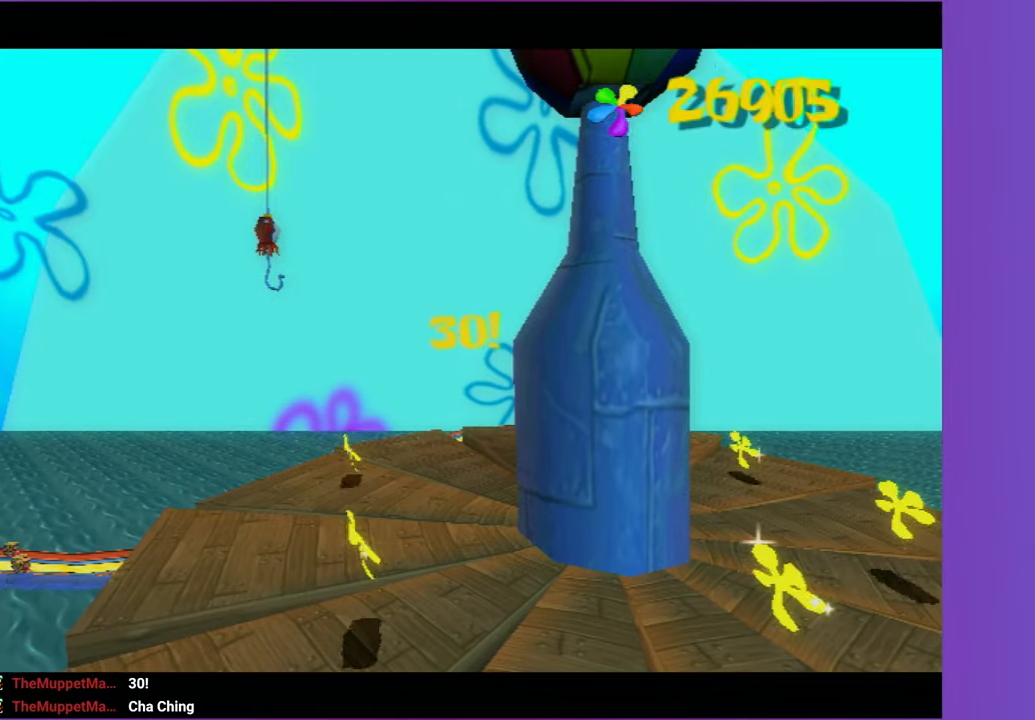
{"buttons": [], "left_stick": "up", "right_stick": "center", "events": []}
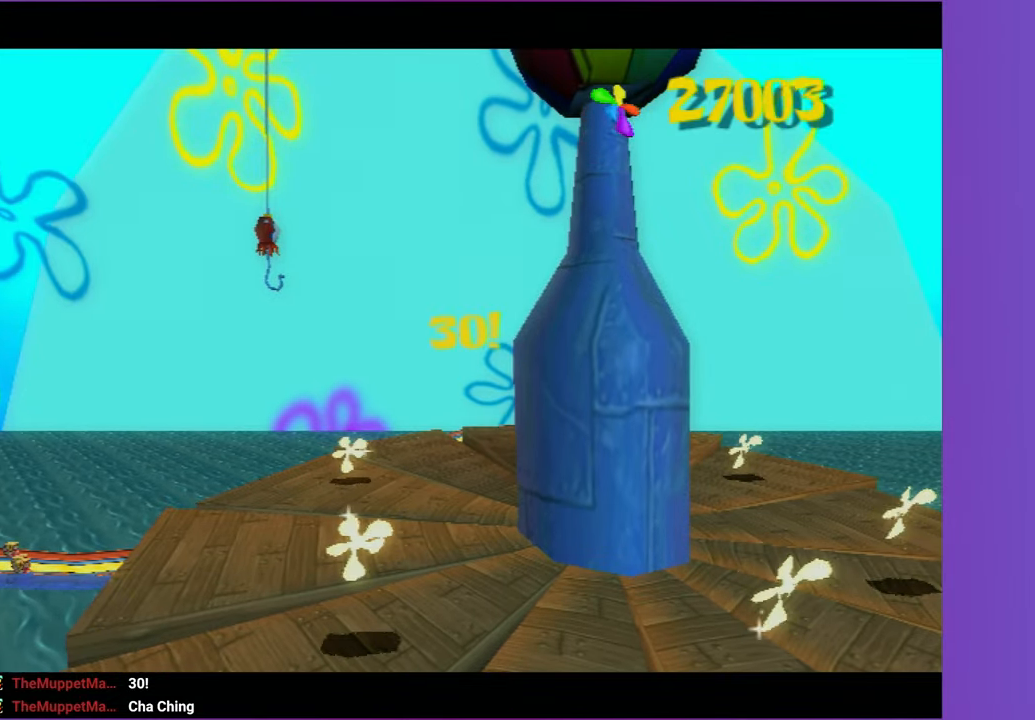
{"buttons": [], "left_stick": "up", "right_stick": "center", "events": []}
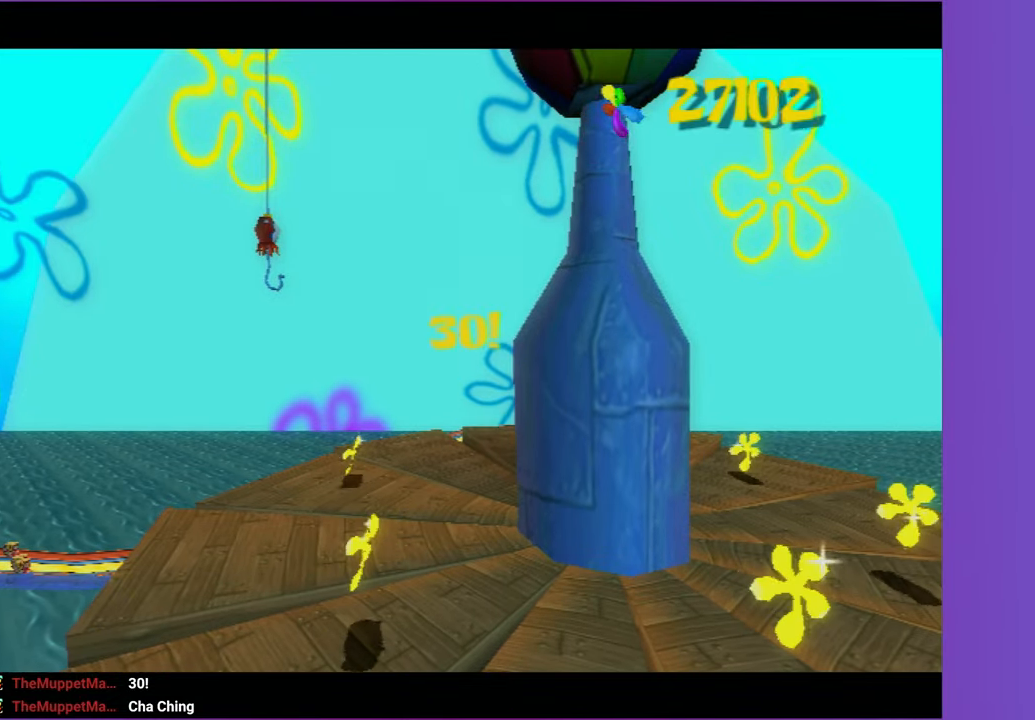
{"buttons": [], "left_stick": "up", "right_stick": "center", "events": []}
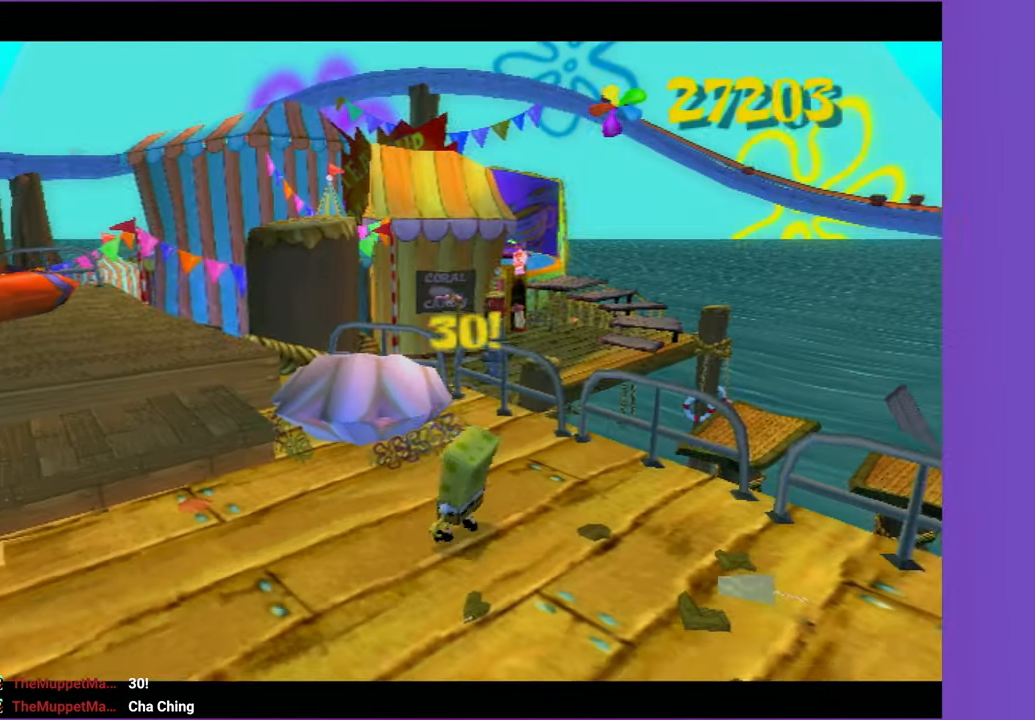
{"buttons": ["A"], "left_stick": "left", "right_stick": "center", "events": [[67, "A", "down"], [217, "A", "up"], [333, "left_stick", "left"], [467, "A", "down"]]}
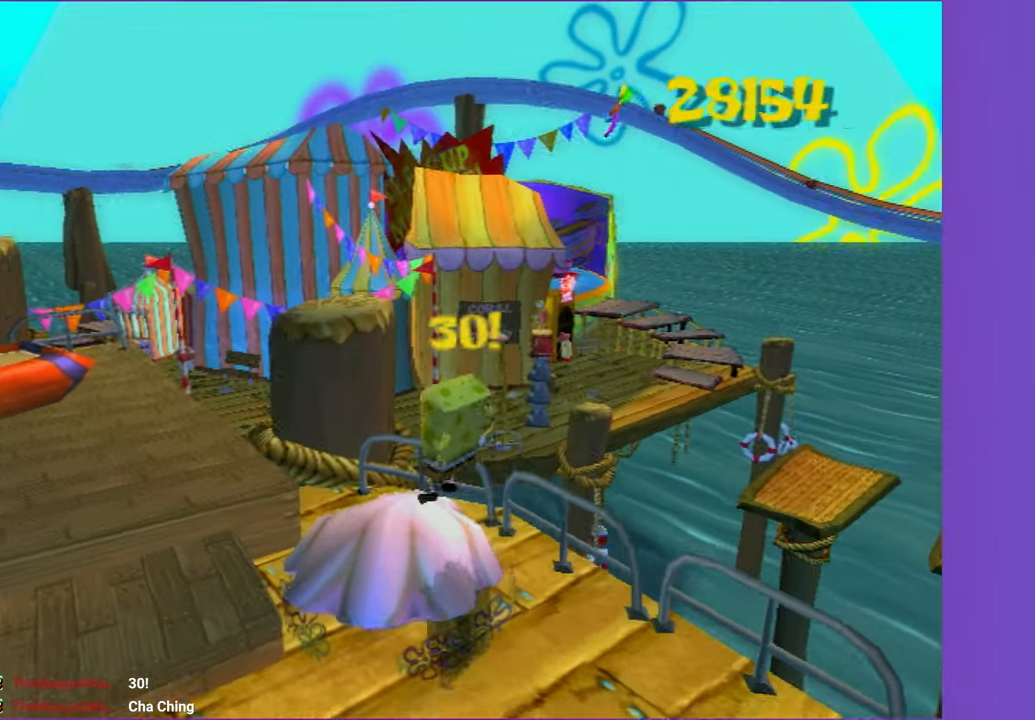
{"buttons": [], "left_stick": "up", "right_stick": "center", "events": [[83, "A", "up"], [83, "left_stick", "up-left"], [267, "right_stick", "right"], [433, "left_stick", "up"], [483, "right_stick", "center"]]}
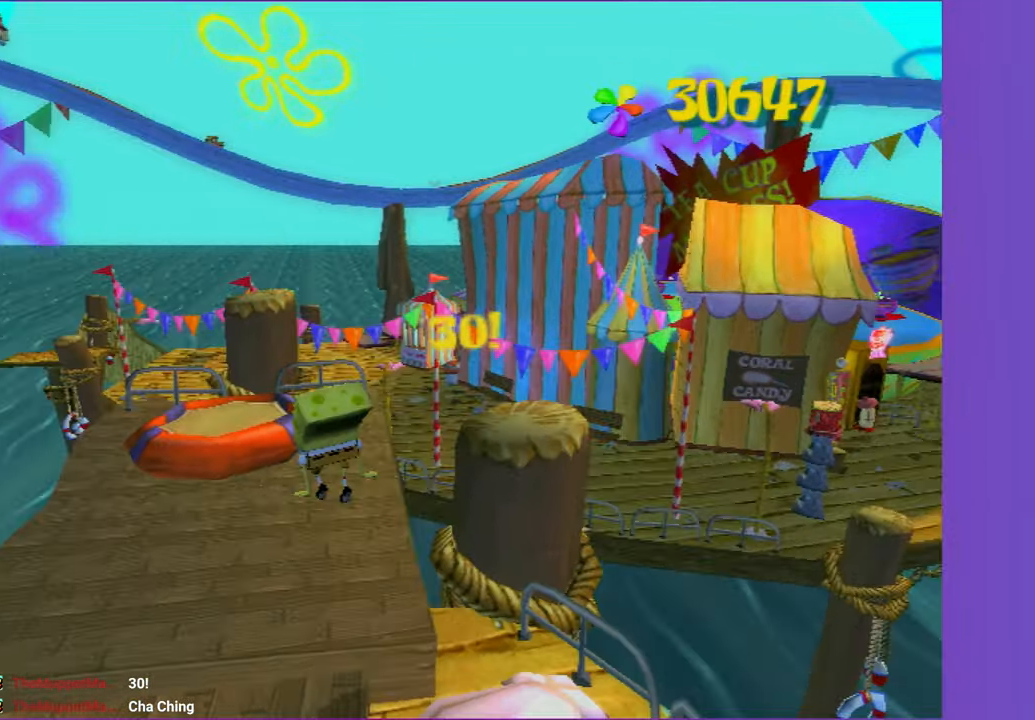
{"buttons": ["A"], "left_stick": "up", "right_stick": "center", "events": [[417, "A", "down"]]}
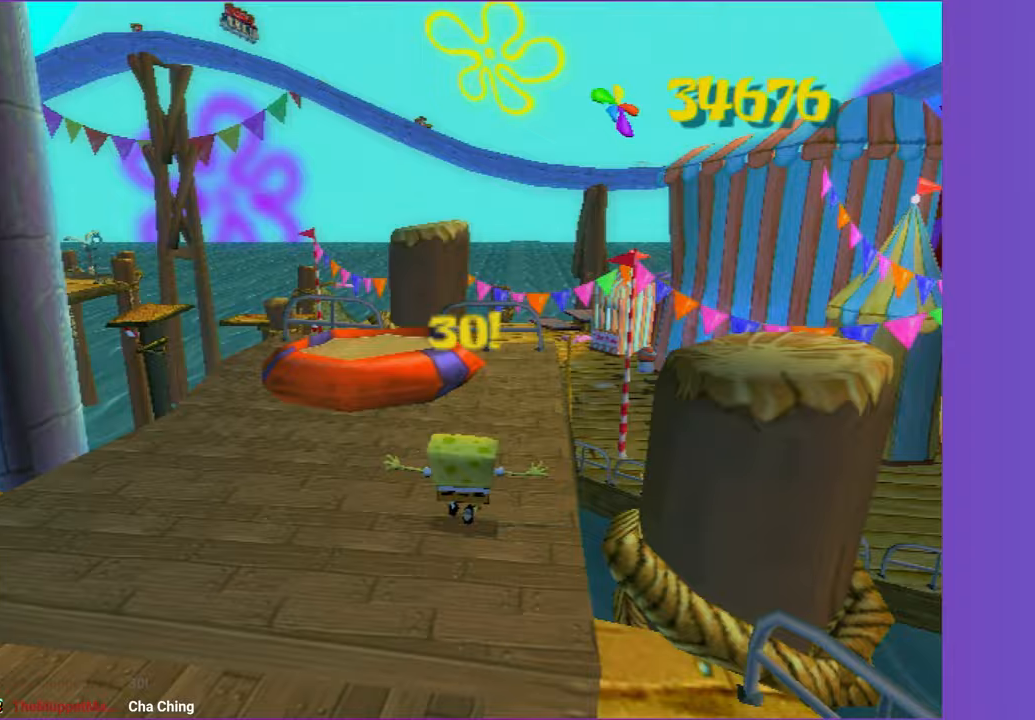
{"buttons": [], "left_stick": "up", "right_stick": "right", "events": [[100, "A", "up"], [317, "right_stick", "right"]]}